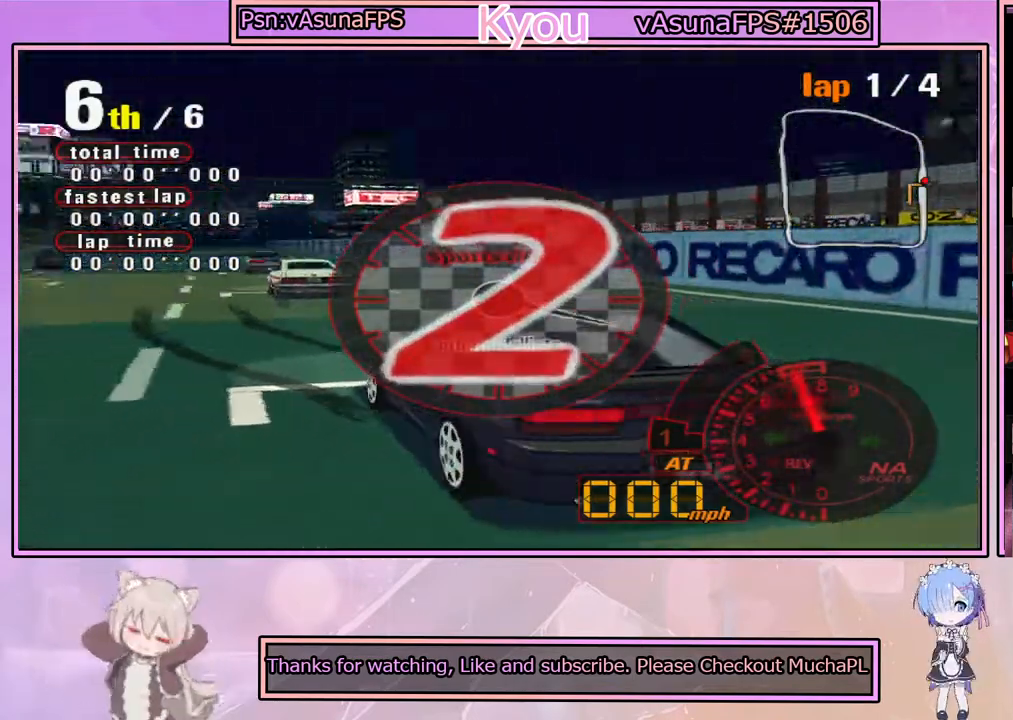
Gameplay with a controller (PlayStation layout); each line is a JSON object with the inputs held at the frame after it. "events" lists button and stick changes between this image and that frame as [ms after this image, input, new state], when the widget could be followed in between.
{"buttons": ["CROSS"], "left_stick": "center", "right_stick": "center", "events": [[467, "CROSS", "down"]]}
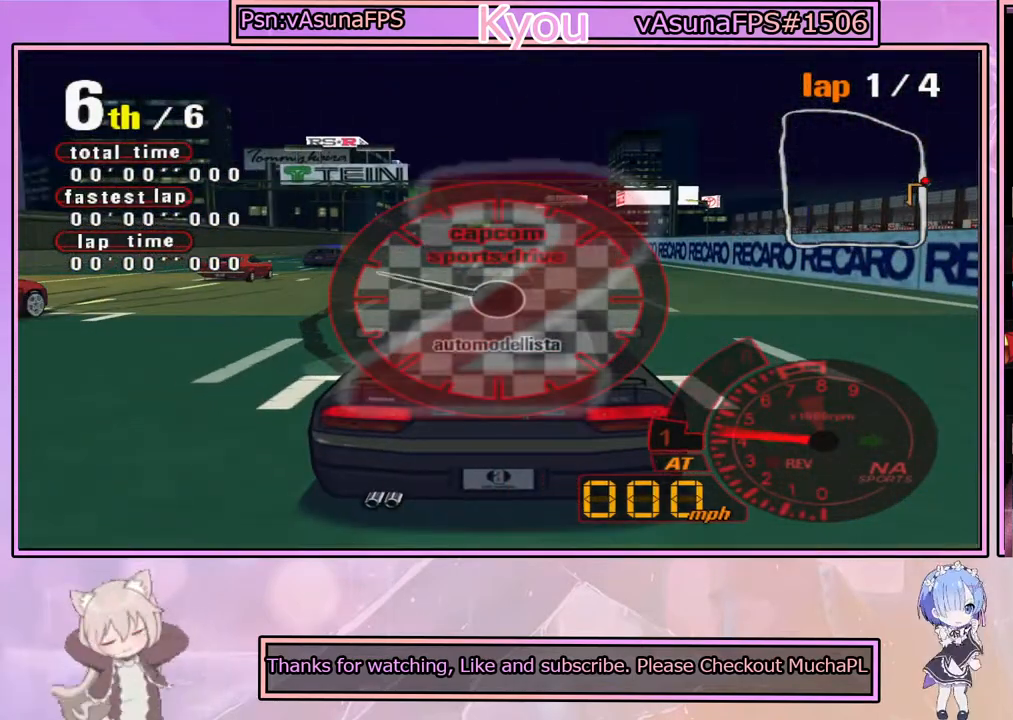
{"buttons": [], "left_stick": "center", "right_stick": "center", "events": [[283, "CROSS", "up"]]}
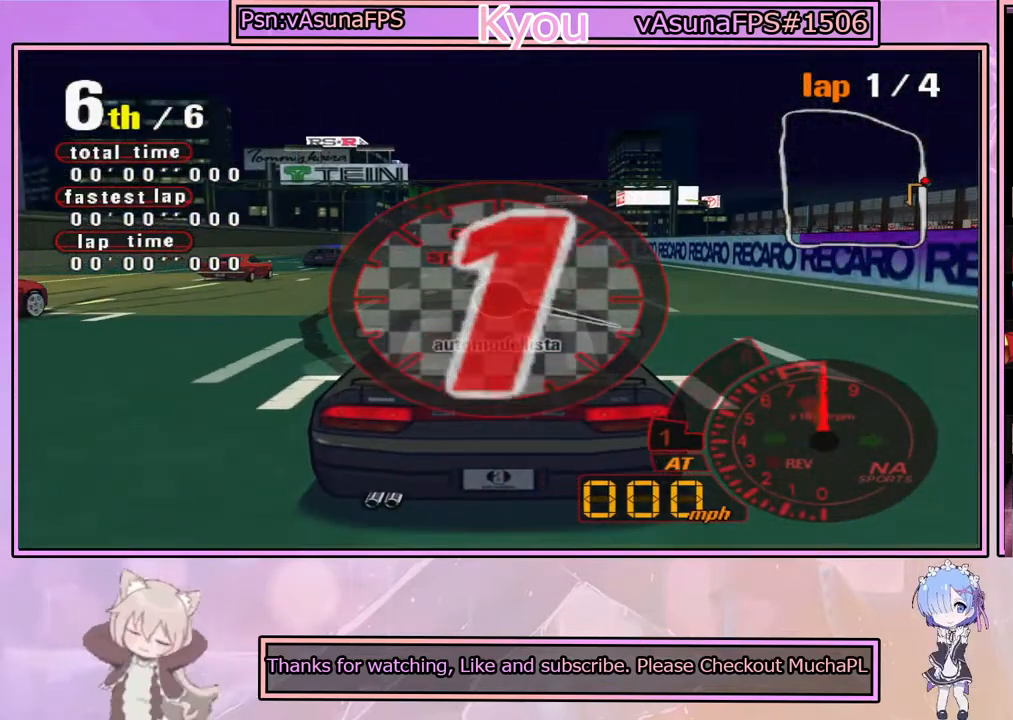
{"buttons": ["CROSS"], "left_stick": "center", "right_stick": "center", "events": [[483, "CROSS", "down"]]}
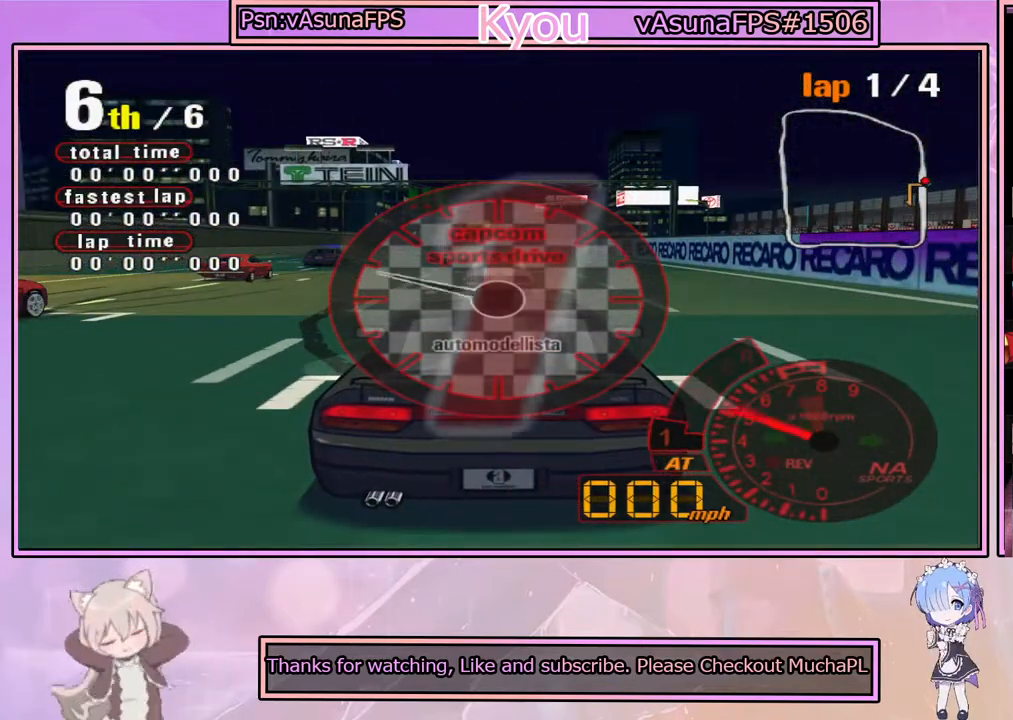
{"buttons": ["CROSS"], "left_stick": "center", "right_stick": "center", "events": []}
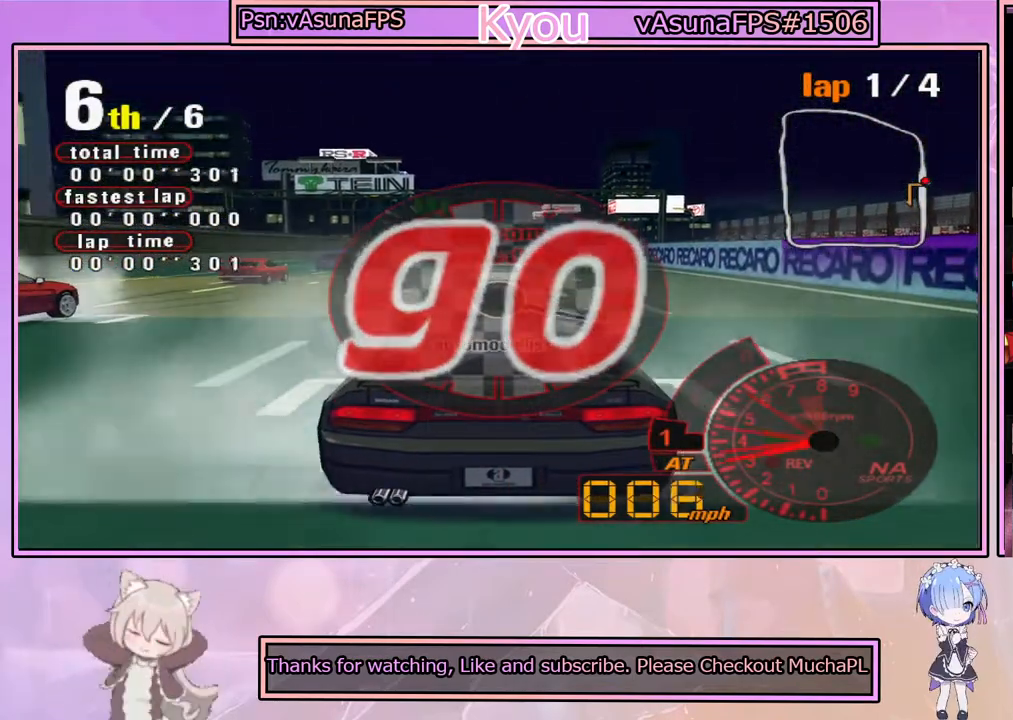
{"buttons": ["CROSS"], "left_stick": "center", "right_stick": "center", "events": []}
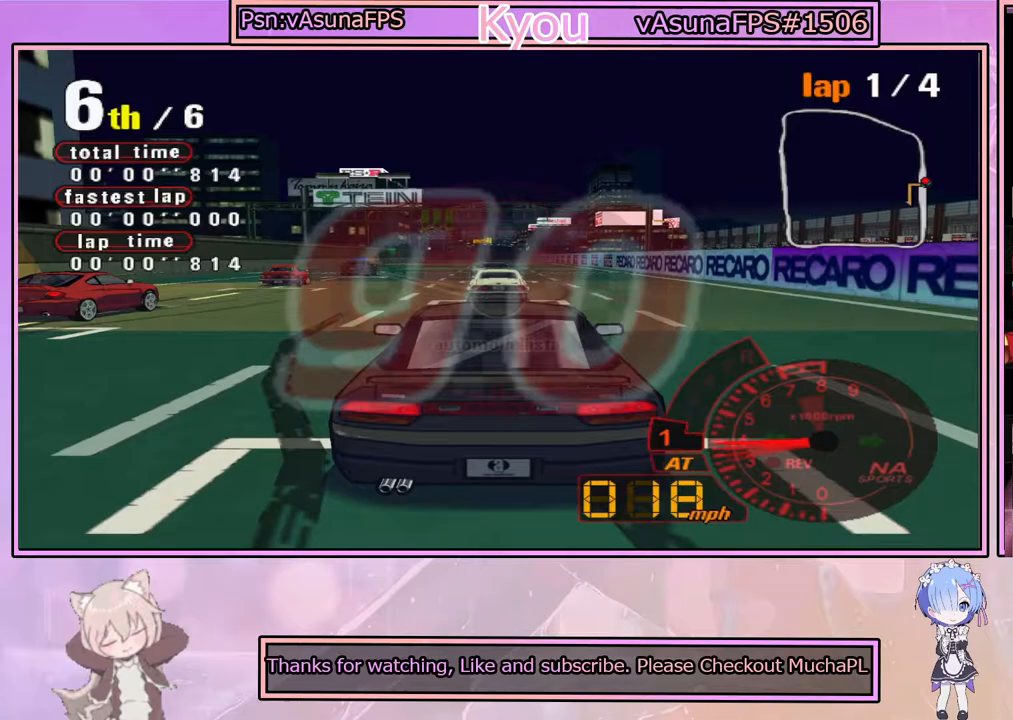
{"buttons": ["CROSS"], "left_stick": "center", "right_stick": "center", "events": []}
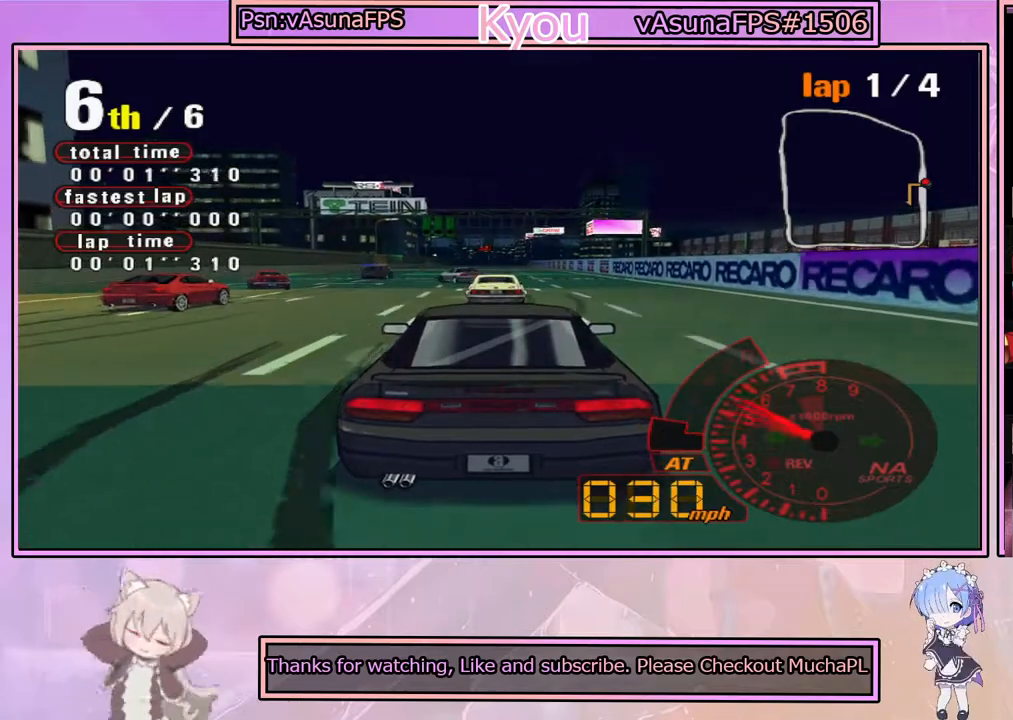
{"buttons": ["CROSS"], "left_stick": "center", "right_stick": "center", "events": [[250, "left_stick", "left"], [383, "left_stick", "center"]]}
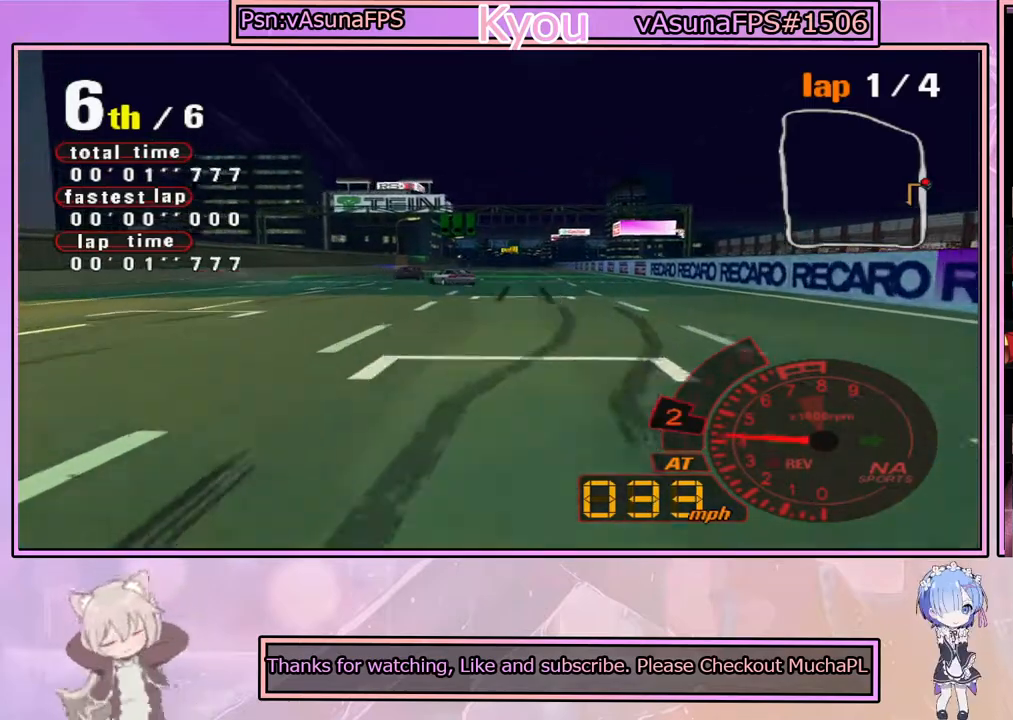
{"buttons": ["CROSS"], "left_stick": "center", "right_stick": "center", "events": []}
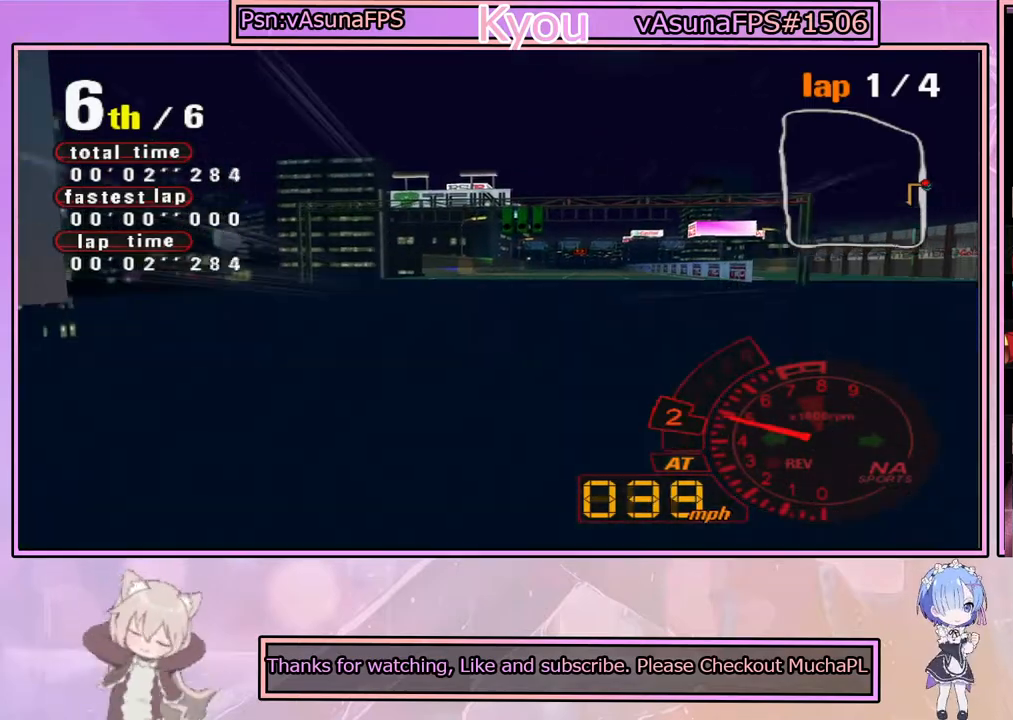
{"buttons": ["CROSS"], "left_stick": "center", "right_stick": "center", "events": [[150, "left_stick", "right"], [233, "left_stick", "center"]]}
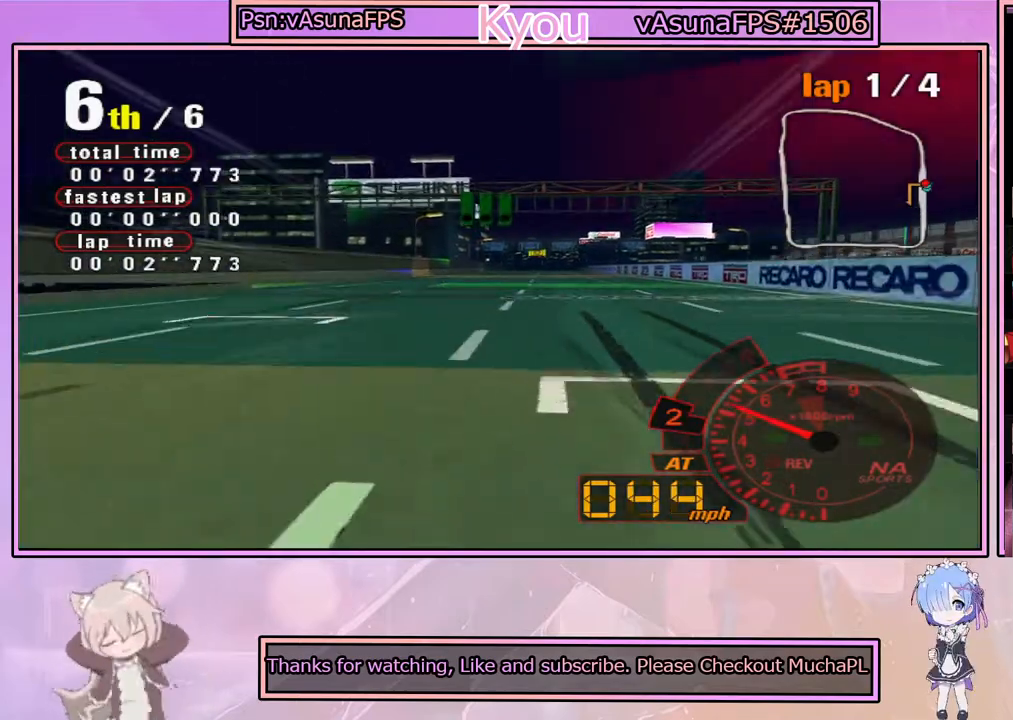
{"buttons": ["CROSS"], "left_stick": "center", "right_stick": "center", "events": [[300, "left_stick", "left"], [400, "left_stick", "center"]]}
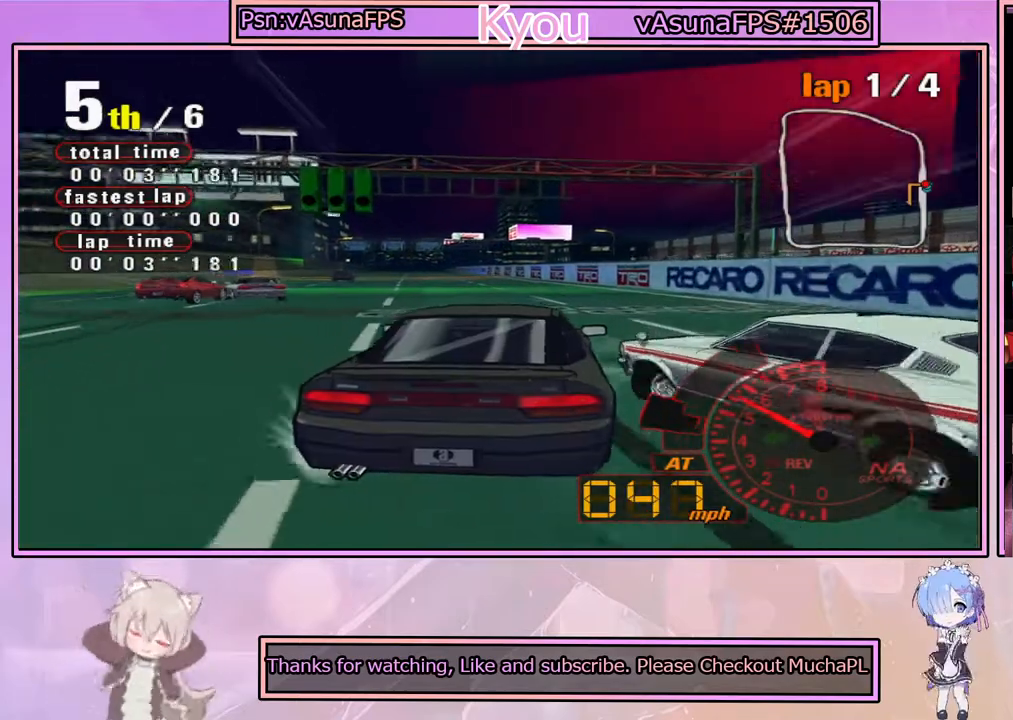
{"buttons": ["CROSS"], "left_stick": "center", "right_stick": "center", "events": []}
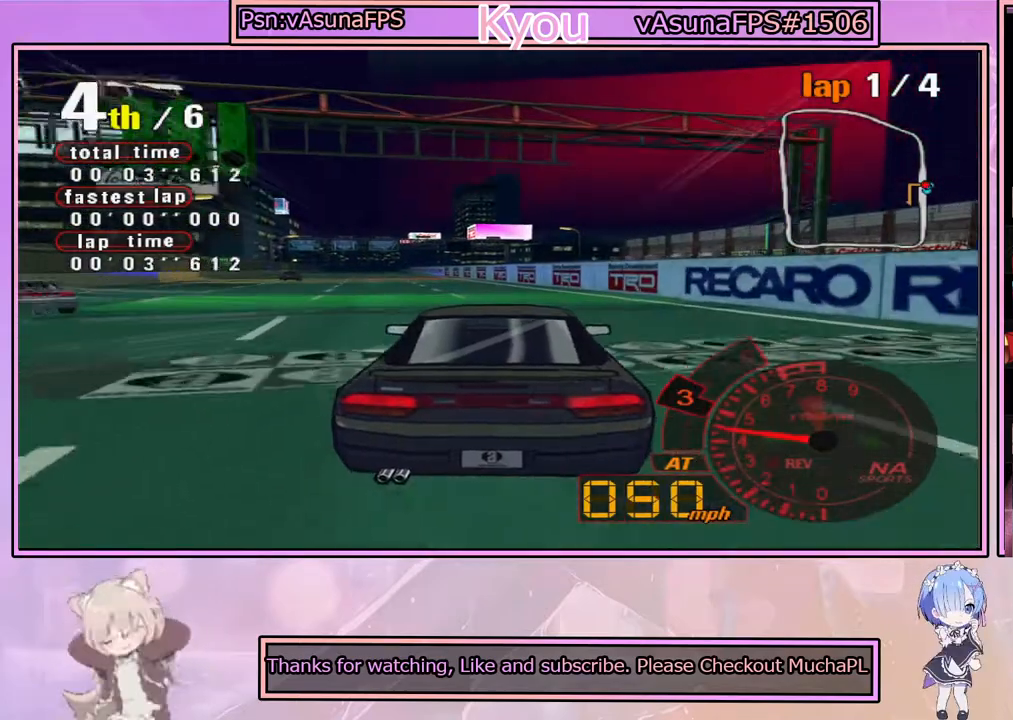
{"buttons": ["CROSS"], "left_stick": "center", "right_stick": "center", "events": [[50, "left_stick", "left"], [200, "left_stick", "center"]]}
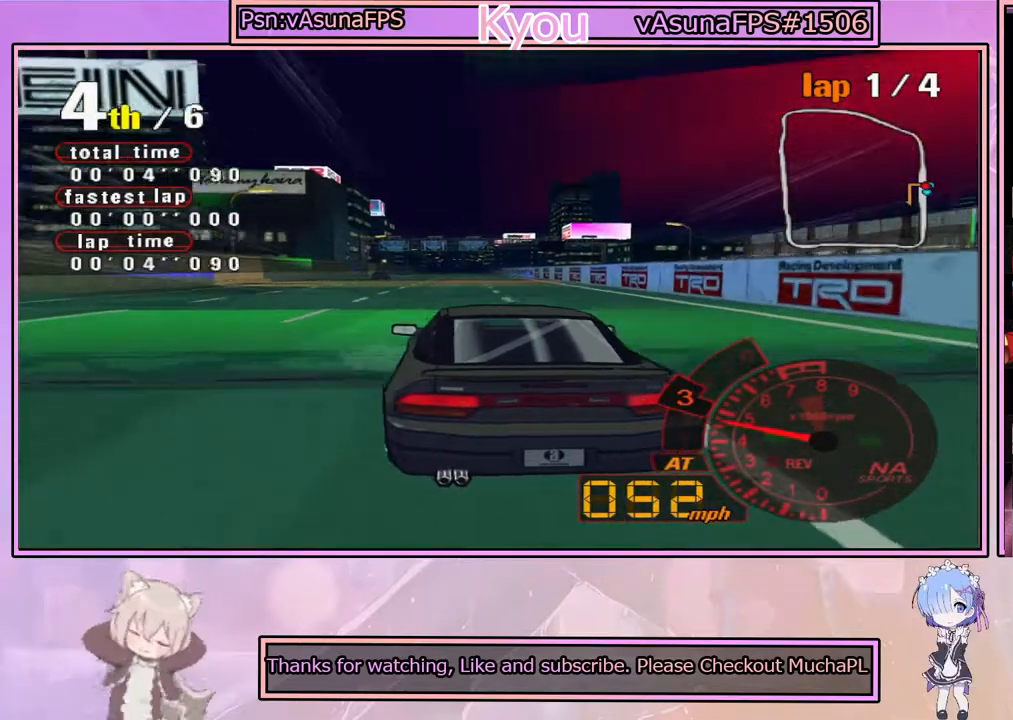
{"buttons": ["CROSS"], "left_stick": "center", "right_stick": "center", "events": [[317, "left_stick", "right"], [417, "left_stick", "center"]]}
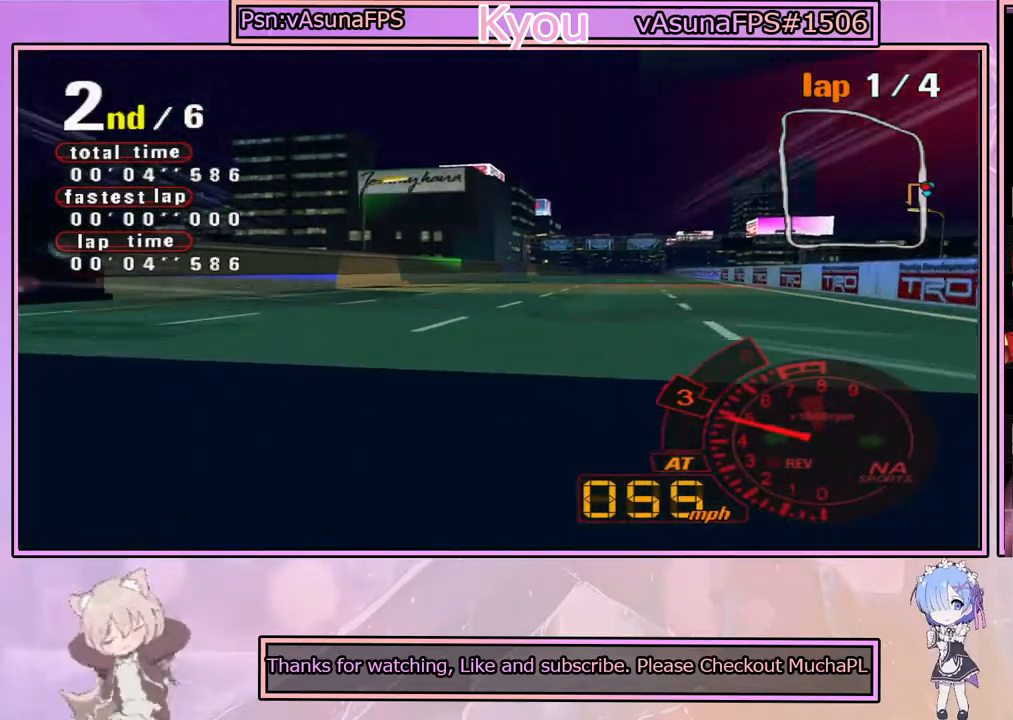
{"buttons": ["CROSS"], "left_stick": "center", "right_stick": "center", "events": [[133, "left_stick", "right"], [183, "left_stick", "center"]]}
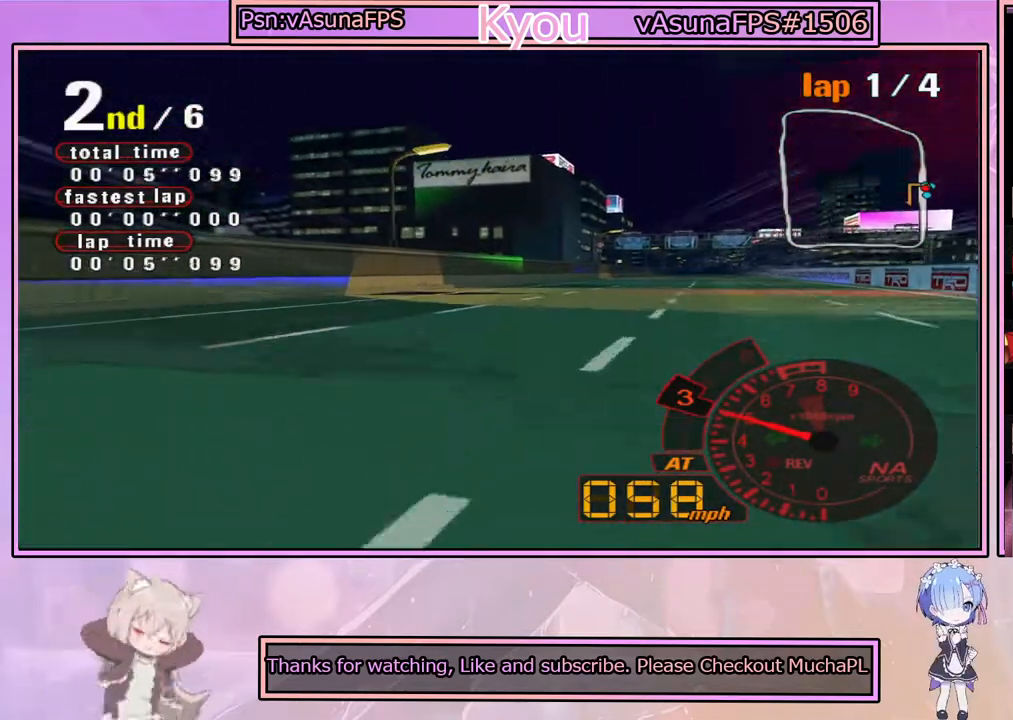
{"buttons": ["CROSS"], "left_stick": "center", "right_stick": "center", "events": [[167, "left_stick", "right"], [283, "left_stick", "center"]]}
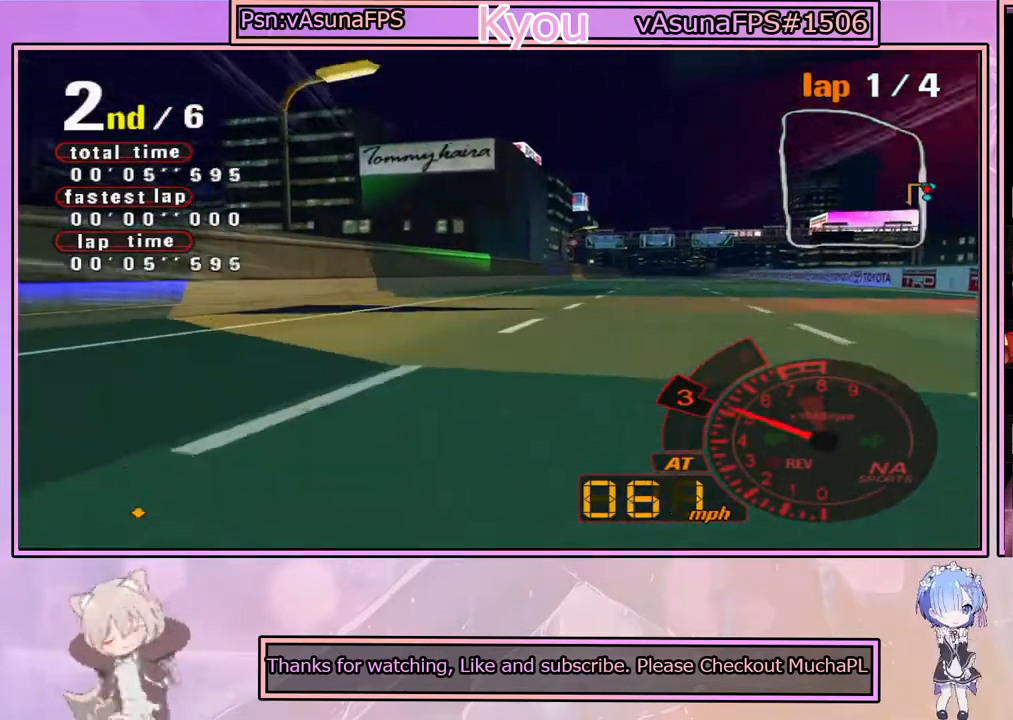
{"buttons": ["CROSS"], "left_stick": "center", "right_stick": "center", "events": [[217, "left_stick", "left"], [283, "left_stick", "center"]]}
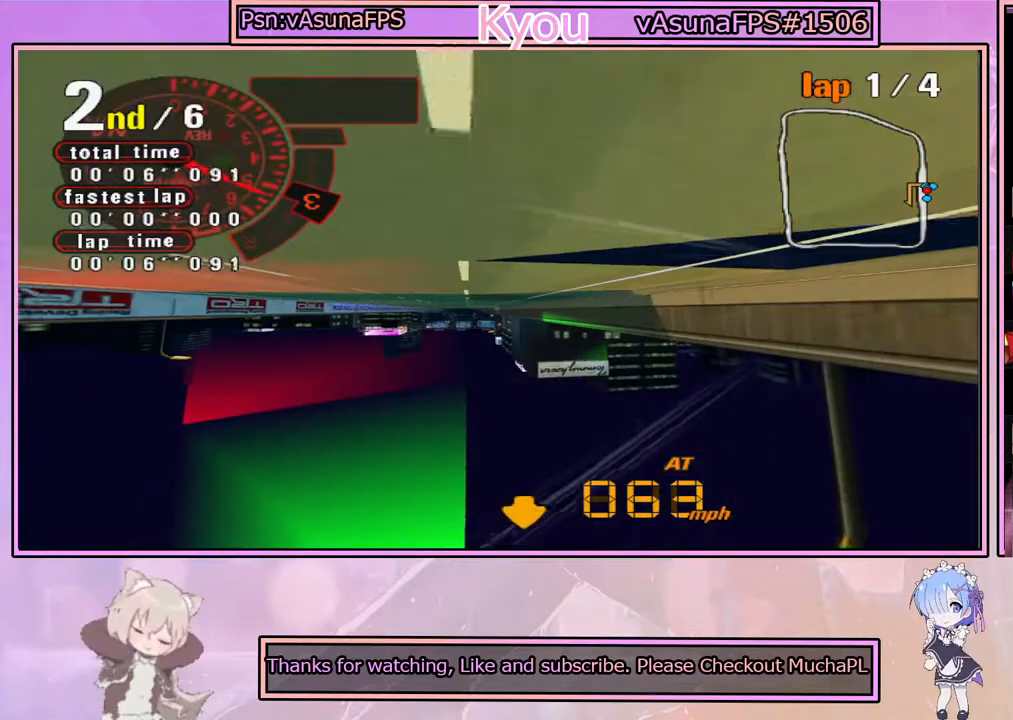
{"buttons": ["CROSS"], "left_stick": "center", "right_stick": "center", "events": [[183, "left_stick", "right"], [250, "left_stick", "center"]]}
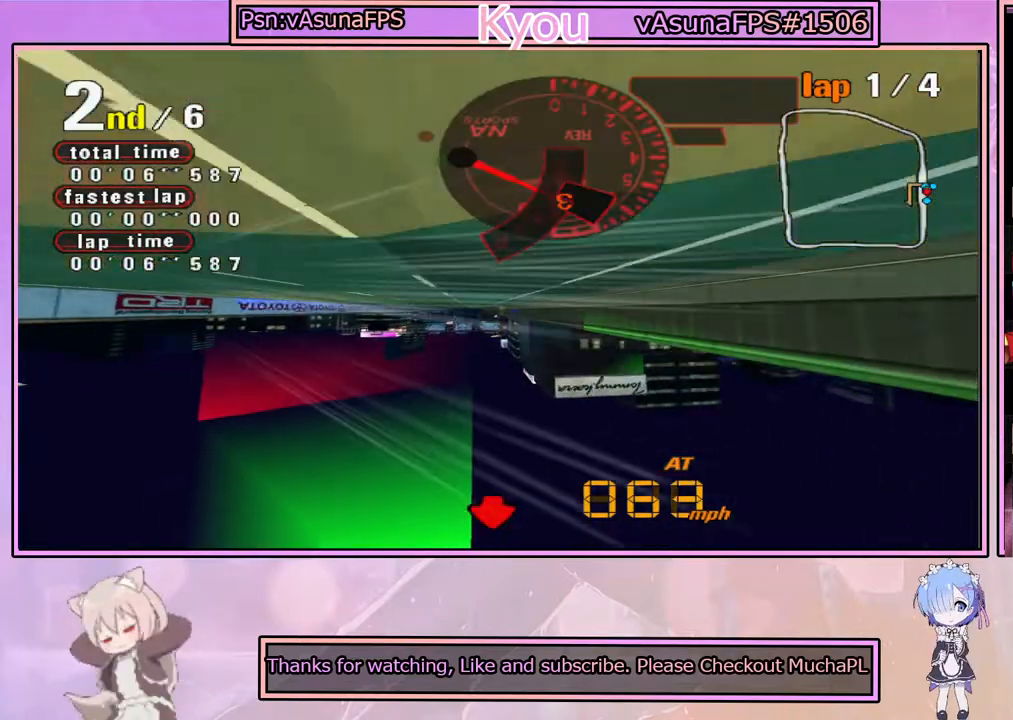
{"buttons": ["CROSS"], "left_stick": "center", "right_stick": "center", "events": [[167, "left_stick", "right"], [300, "left_stick", "center"]]}
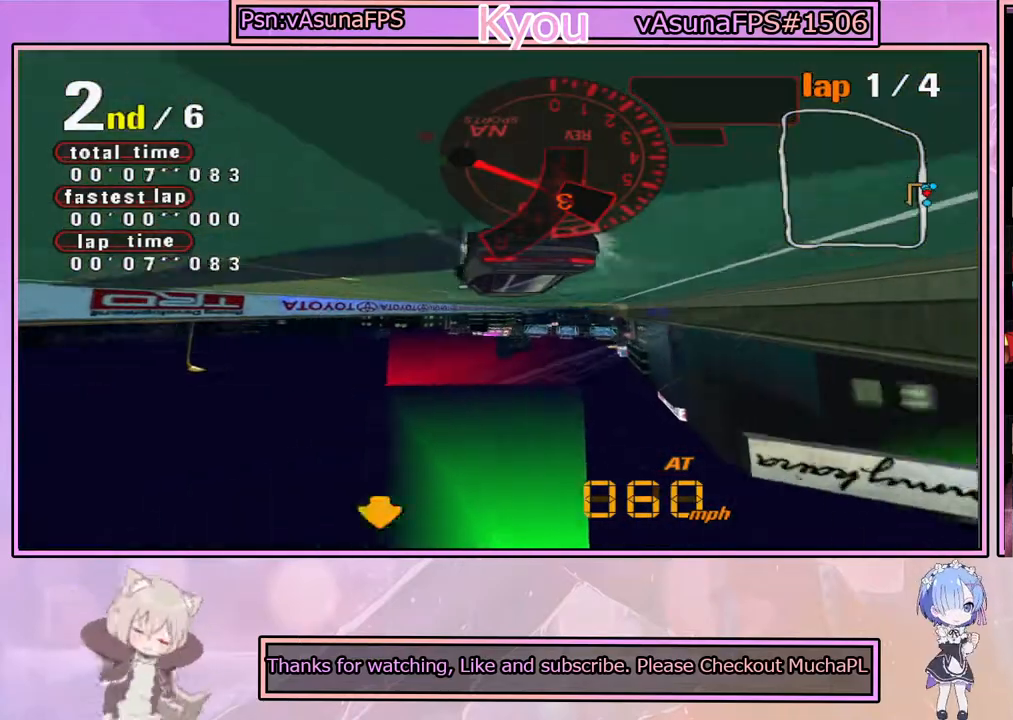
{"buttons": ["CROSS"], "left_stick": "center", "right_stick": "center", "events": [[67, "left_stick", "left"], [283, "left_stick", "center"]]}
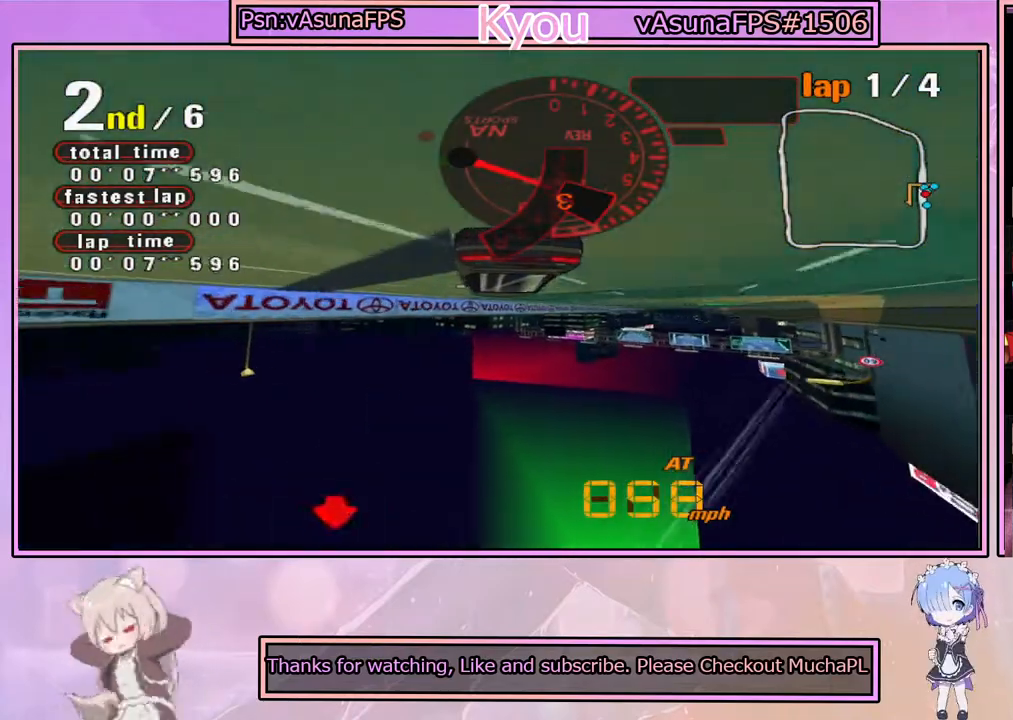
{"buttons": ["CROSS"], "left_stick": "center", "right_stick": "center", "events": [[283, "left_stick", "left"], [483, "left_stick", "center"]]}
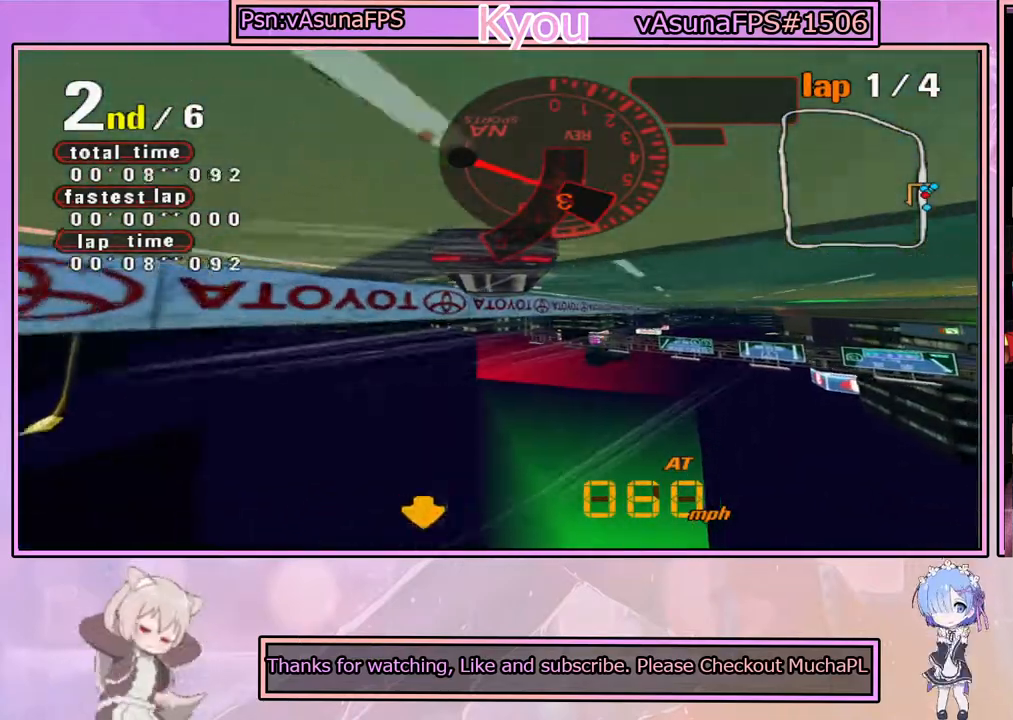
{"buttons": ["CROSS"], "left_stick": "center", "right_stick": "center", "events": [[283, "left_stick", "right"], [400, "left_stick", "center"]]}
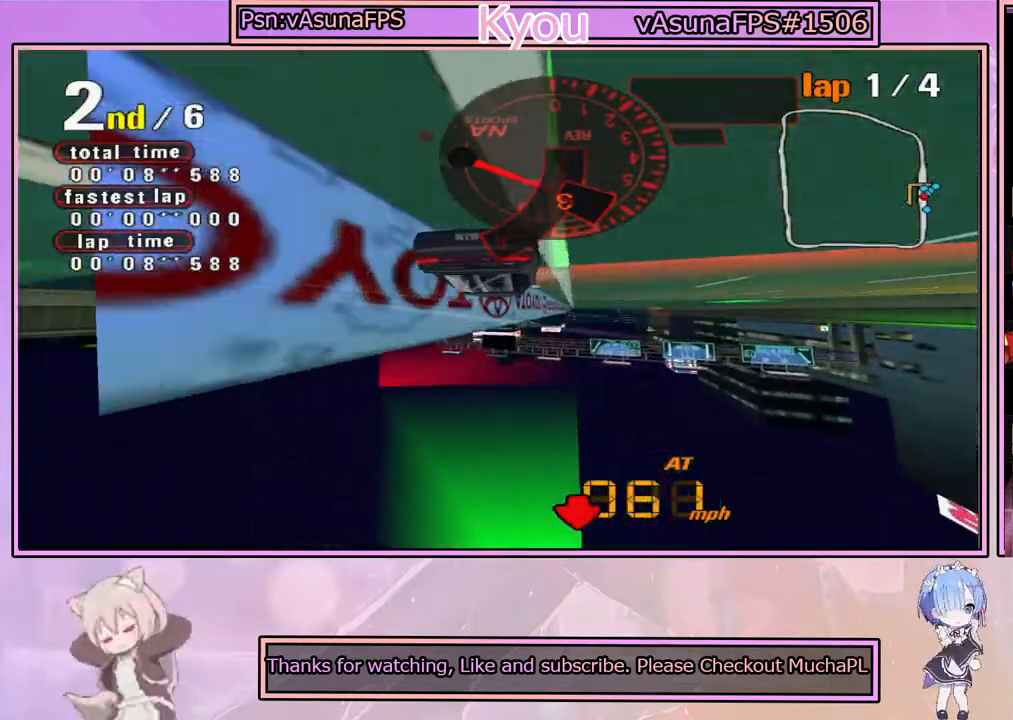
{"buttons": ["CROSS"], "left_stick": "center", "right_stick": "center", "events": [[350, "left_stick", "left"], [500, "left_stick", "center"]]}
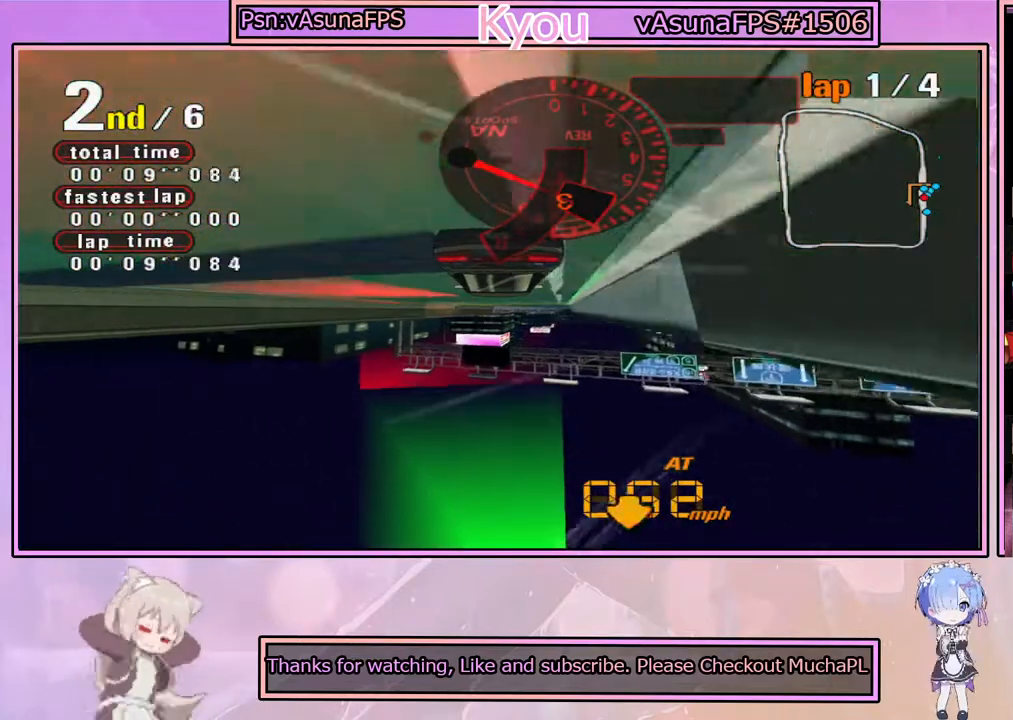
{"buttons": ["CROSS"], "left_stick": "left", "right_stick": "center", "events": [[350, "left_stick", "left"]]}
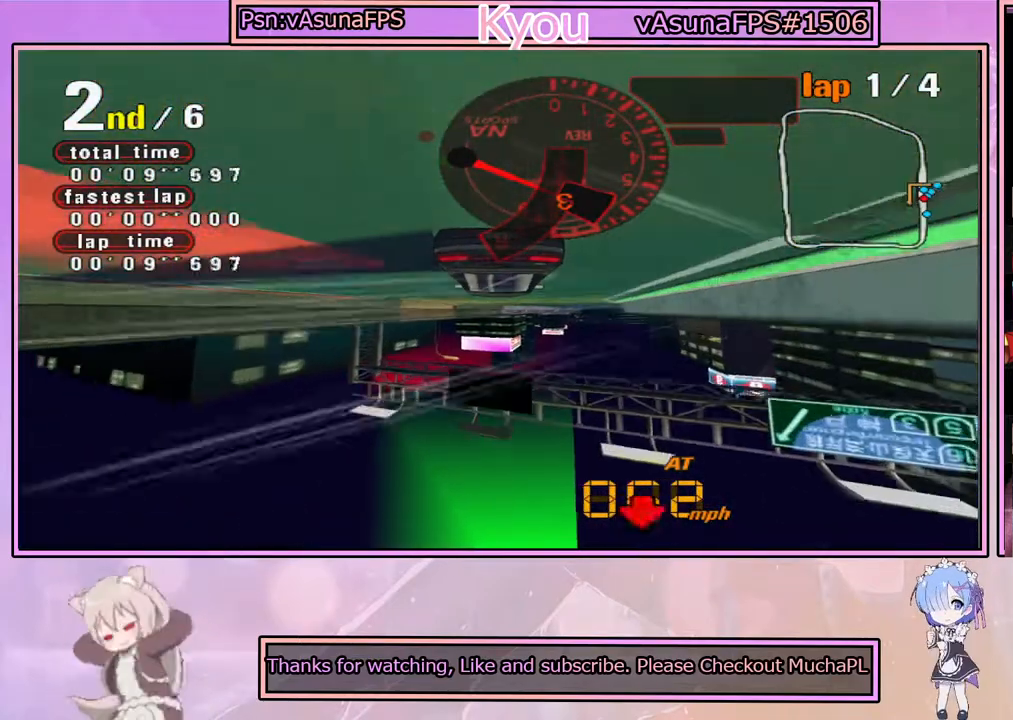
{"buttons": ["CROSS"], "left_stick": "center", "right_stick": "center", "events": [[100, "left_stick", "center"], [333, "left_stick", "left"], [500, "left_stick", "center"]]}
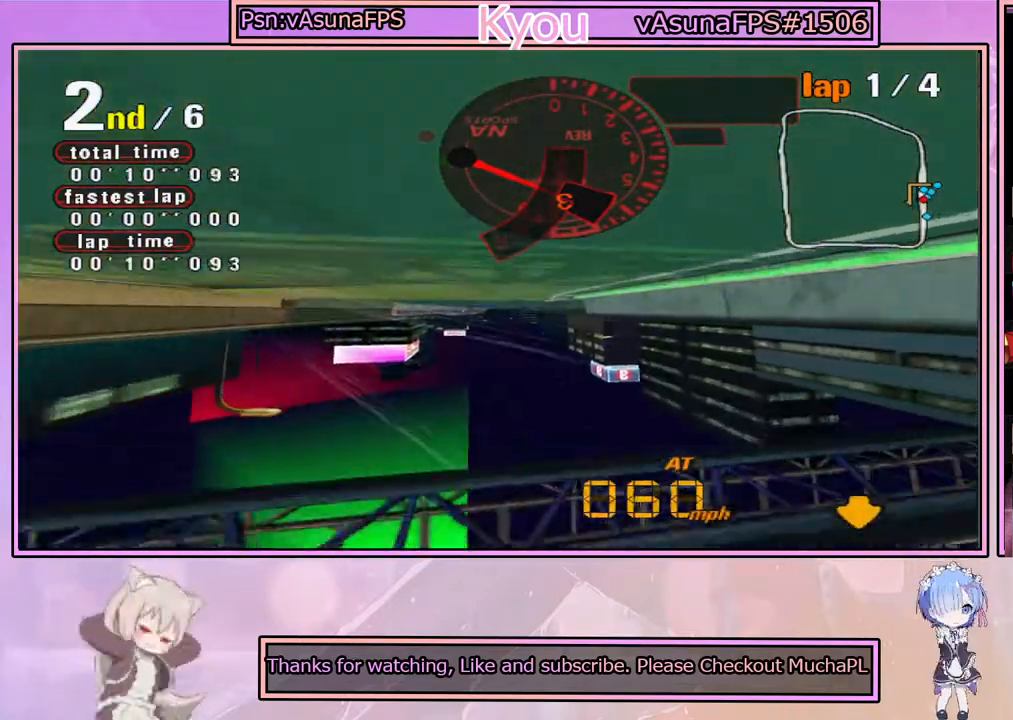
{"buttons": ["CROSS"], "left_stick": "center", "right_stick": "center", "events": [[83, "left_stick", "right"], [267, "left_stick", "center"]]}
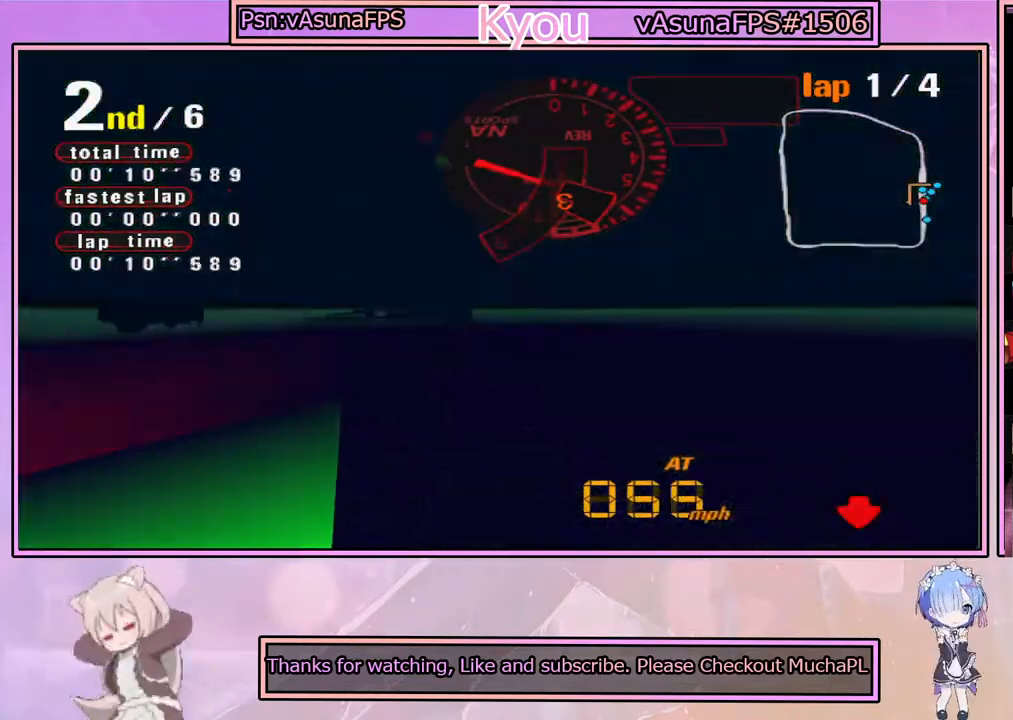
{"buttons": ["CROSS"], "left_stick": "center", "right_stick": "center", "events": [[67, "left_stick", "right"], [283, "left_stick", "center"]]}
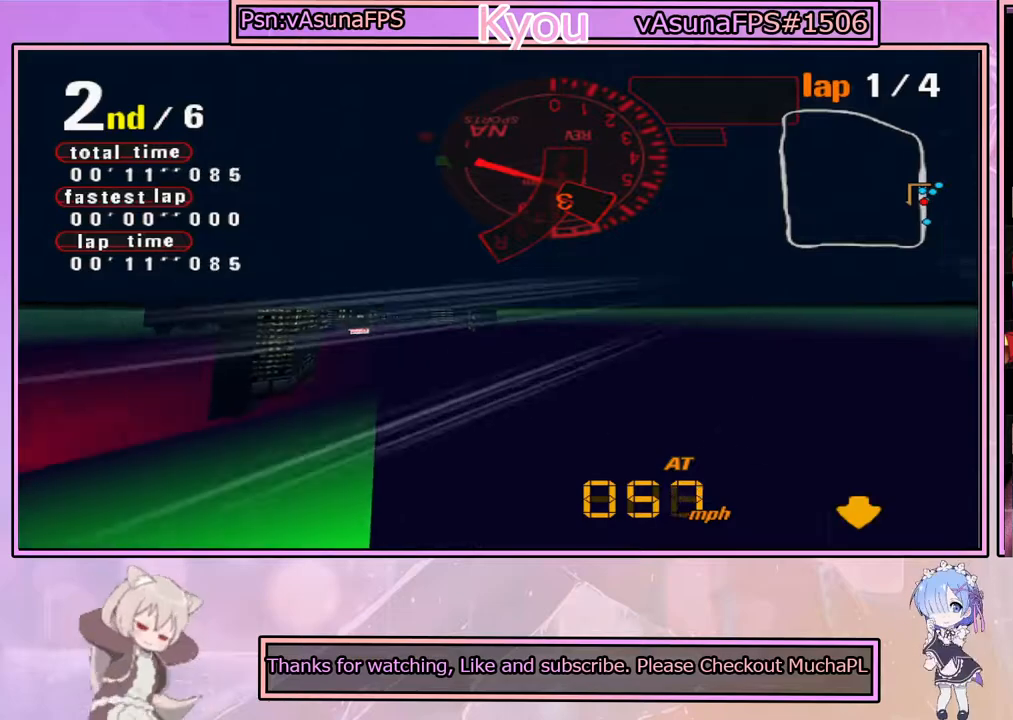
{"buttons": ["CROSS"], "left_stick": "center", "right_stick": "center", "events": [[233, "left_stick", "left"], [350, "left_stick", "center"]]}
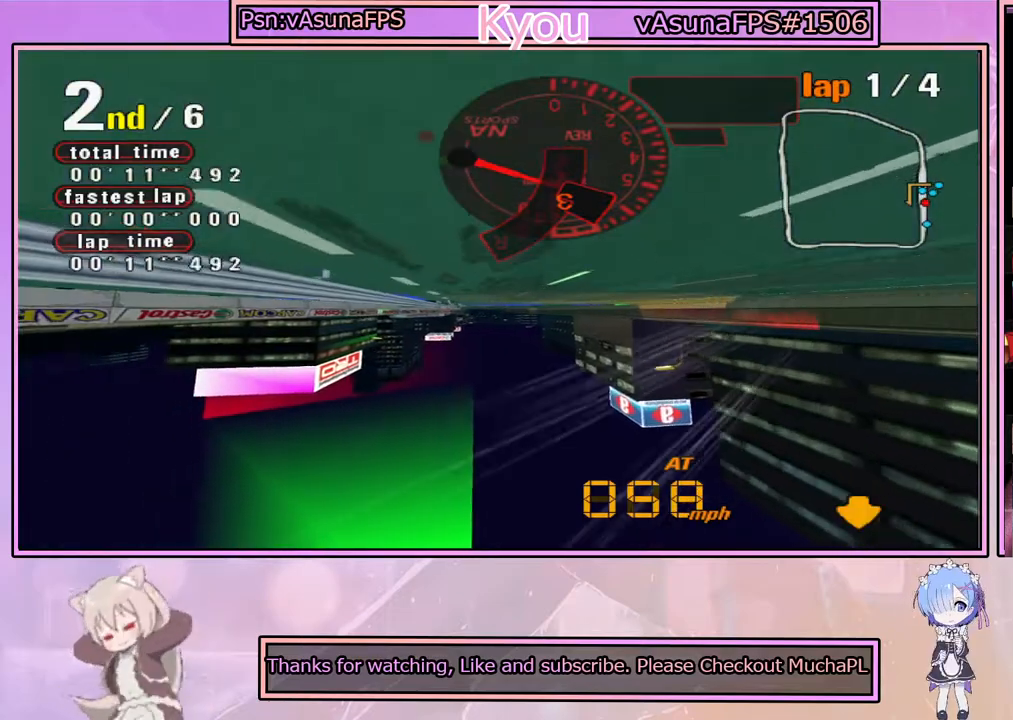
{"buttons": ["CROSS"], "left_stick": "center", "right_stick": "center", "events": []}
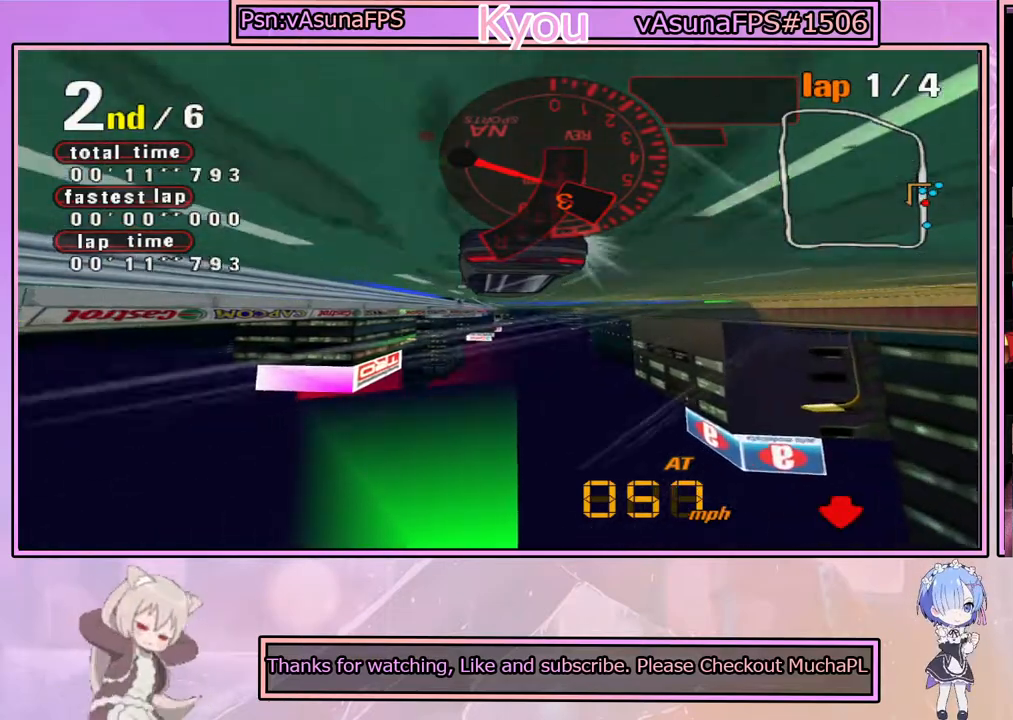
{"buttons": ["CROSS"], "left_stick": "center", "right_stick": "center", "events": [[83, "left_stick", "left"], [233, "left_stick", "center"]]}